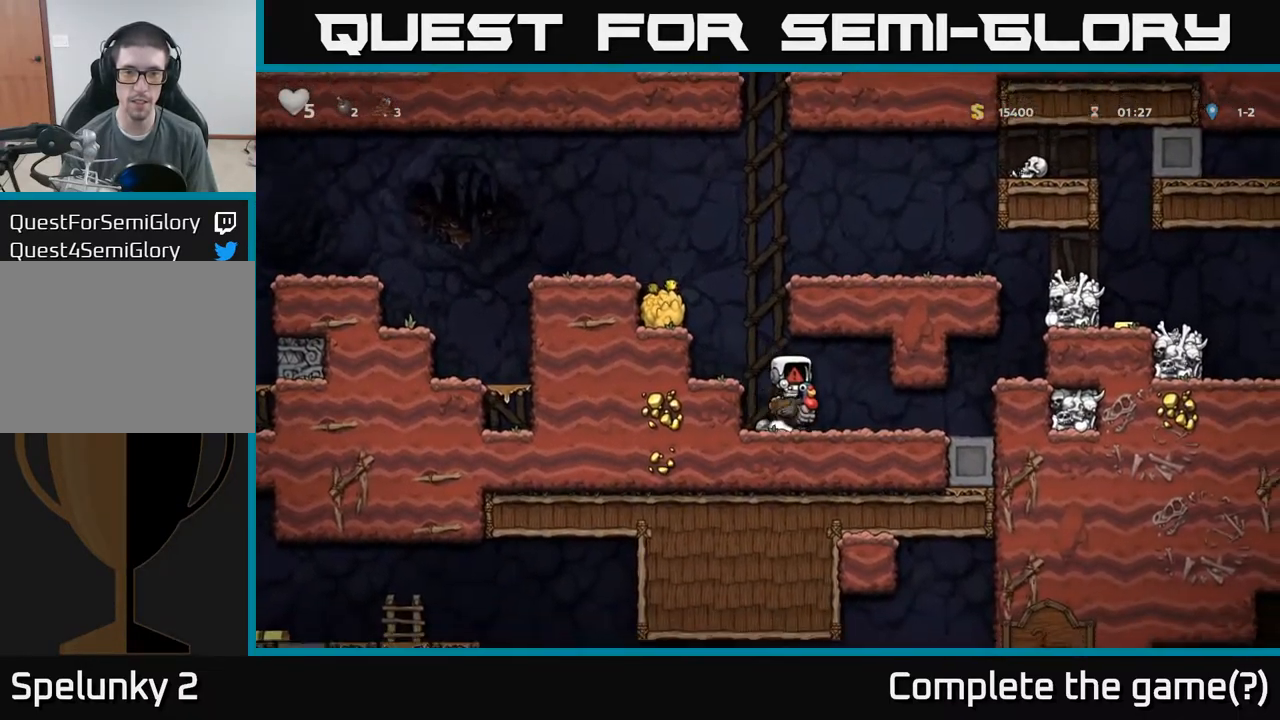
Gameplay with a controller (Xbox layout); each line is a JSON object with the inputs held at the frame after it. "events" lists button and stick changes between this image and that frame as [ms after this image, input, new state], when the widget could be followed in between. Not read: L3 R3 right_stick.
{"buttons": [], "left_stick": "center", "events": []}
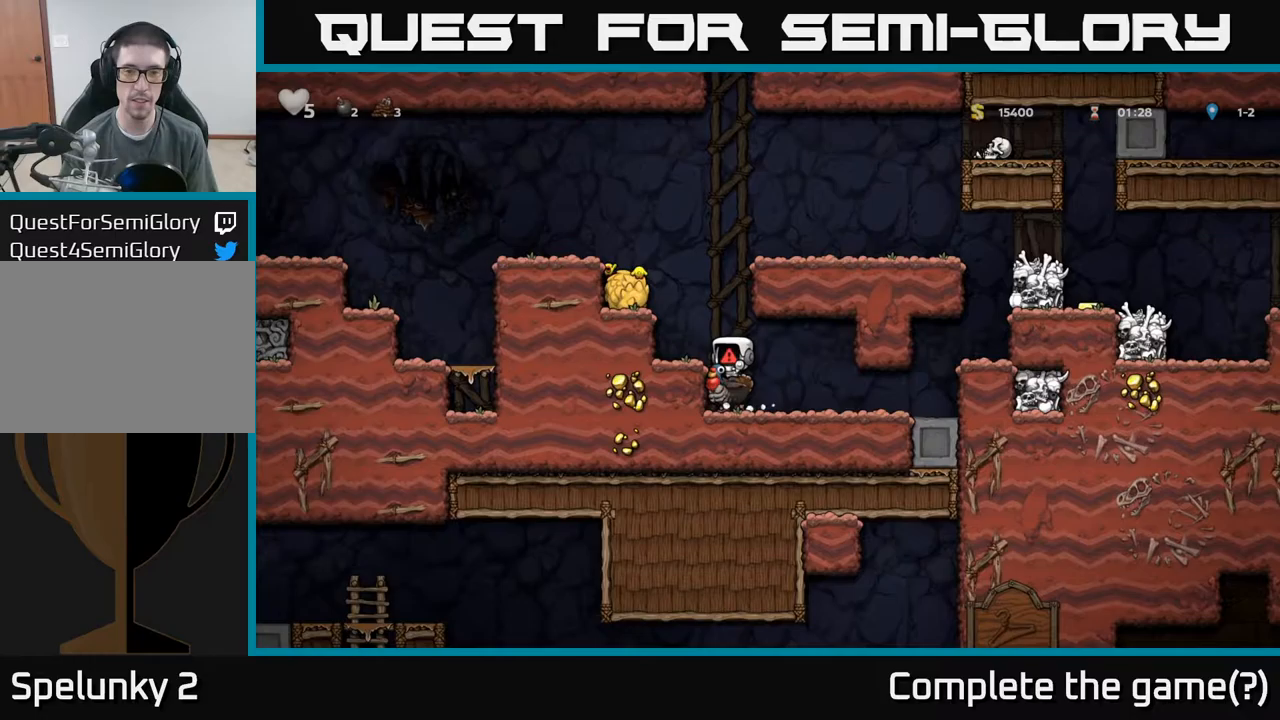
{"buttons": [], "left_stick": "center", "events": []}
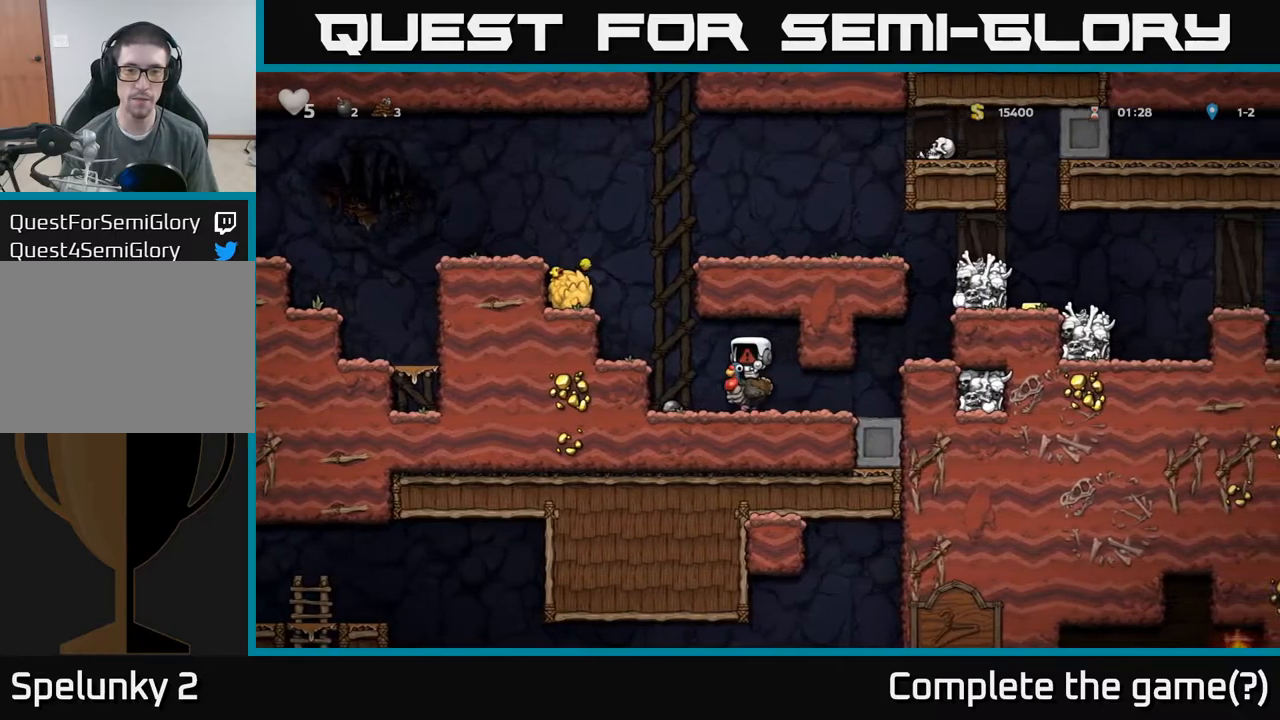
{"buttons": [], "left_stick": "center", "events": []}
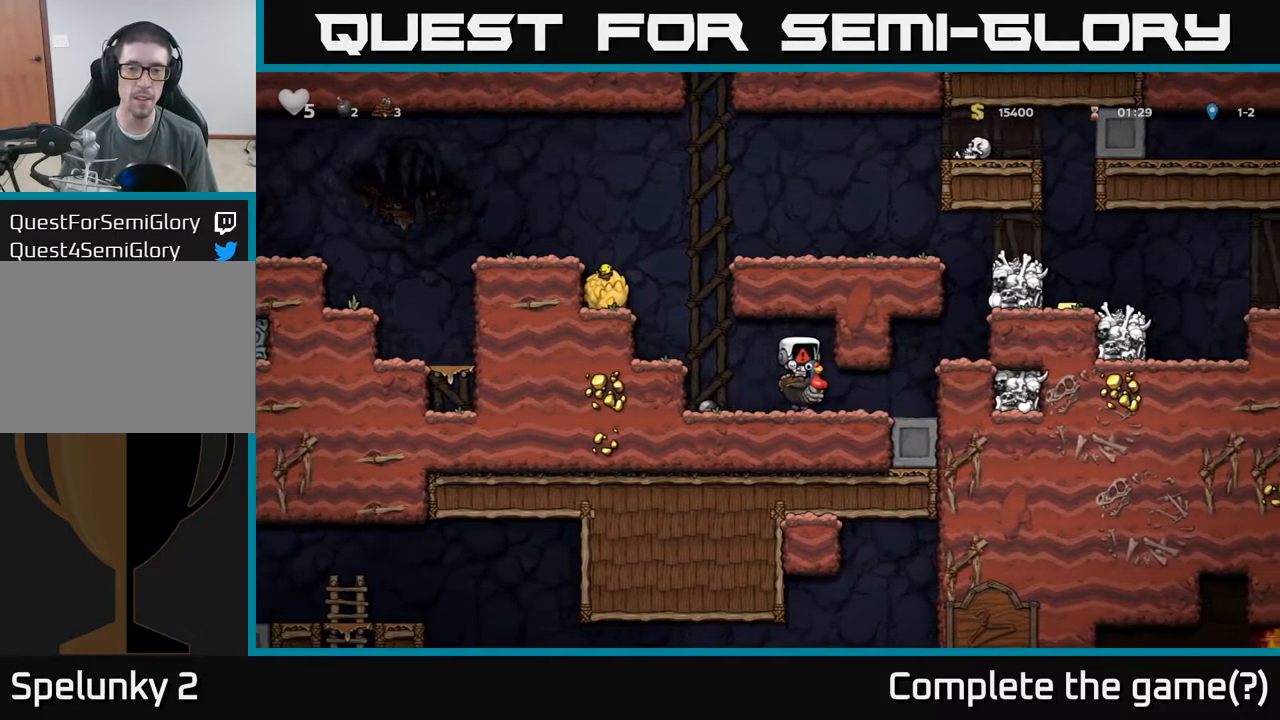
{"buttons": [], "left_stick": "center", "events": []}
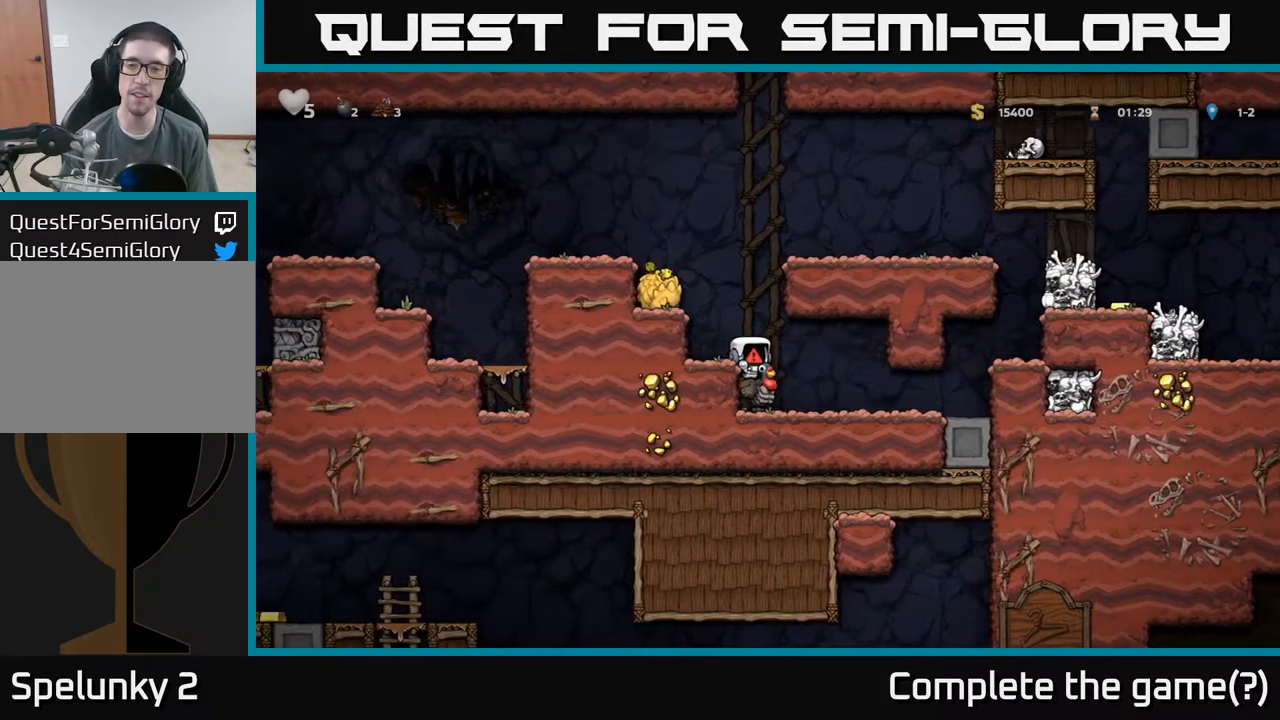
{"buttons": [], "left_stick": "center", "events": []}
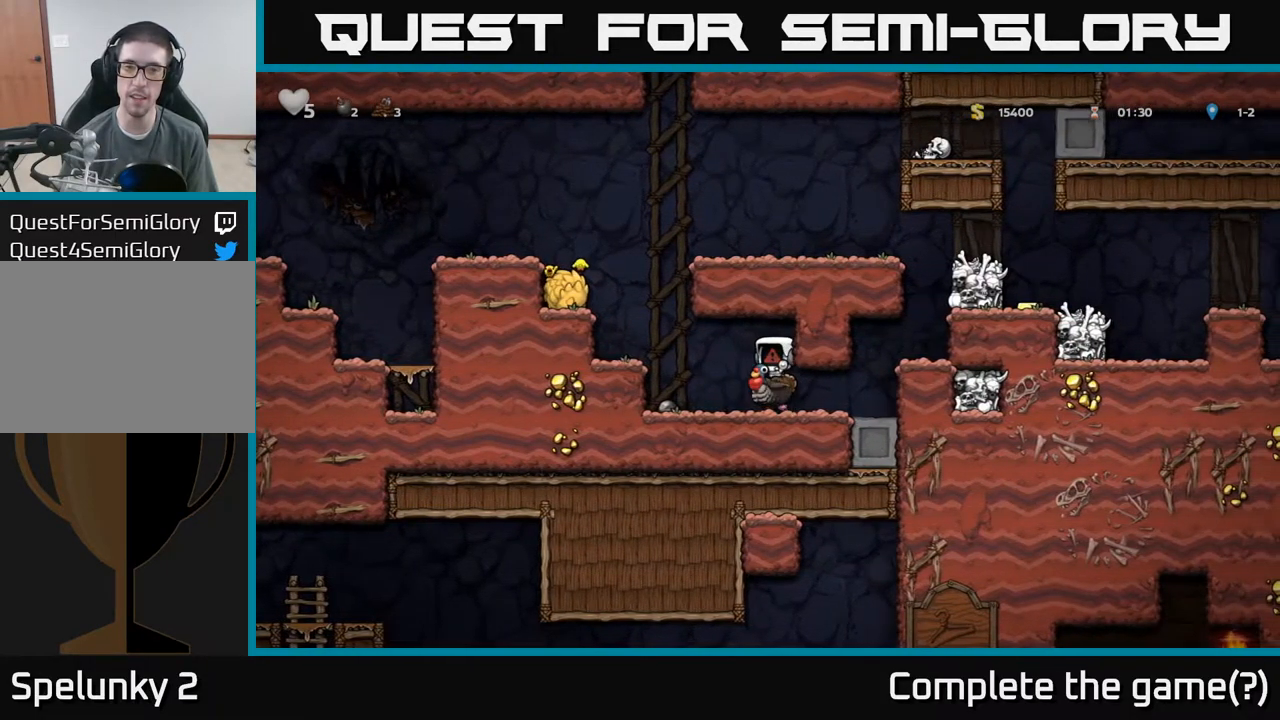
{"buttons": [], "left_stick": "center", "events": []}
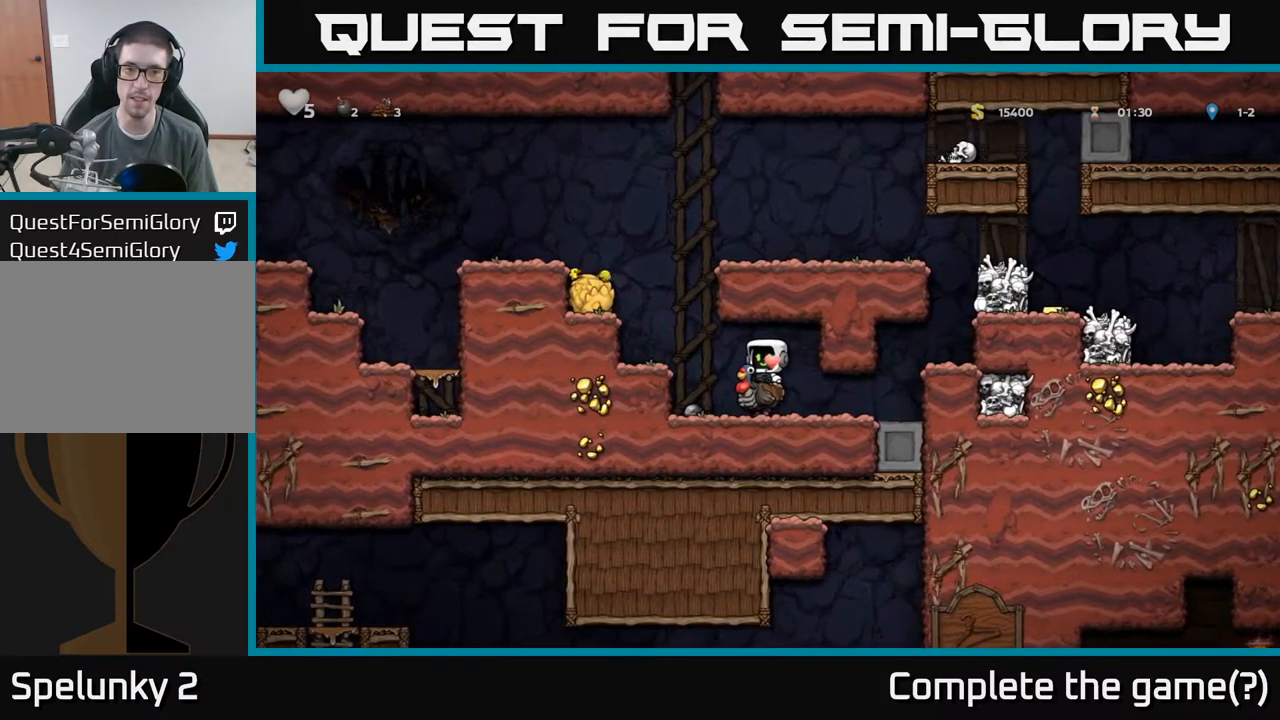
{"buttons": [], "left_stick": "right", "events": [[17, "left_stick", "right"]]}
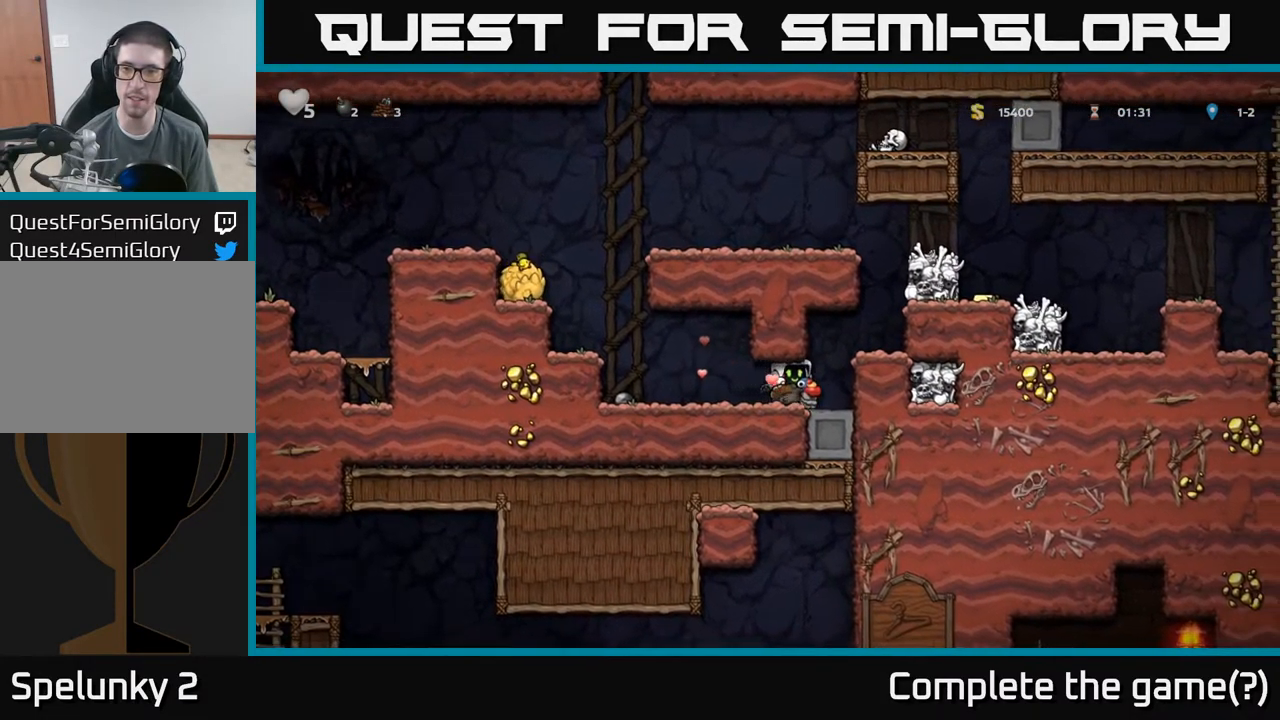
{"buttons": ["A"], "left_stick": "right", "events": [[83, "A", "down"], [267, "A", "up"], [417, "A", "down"]]}
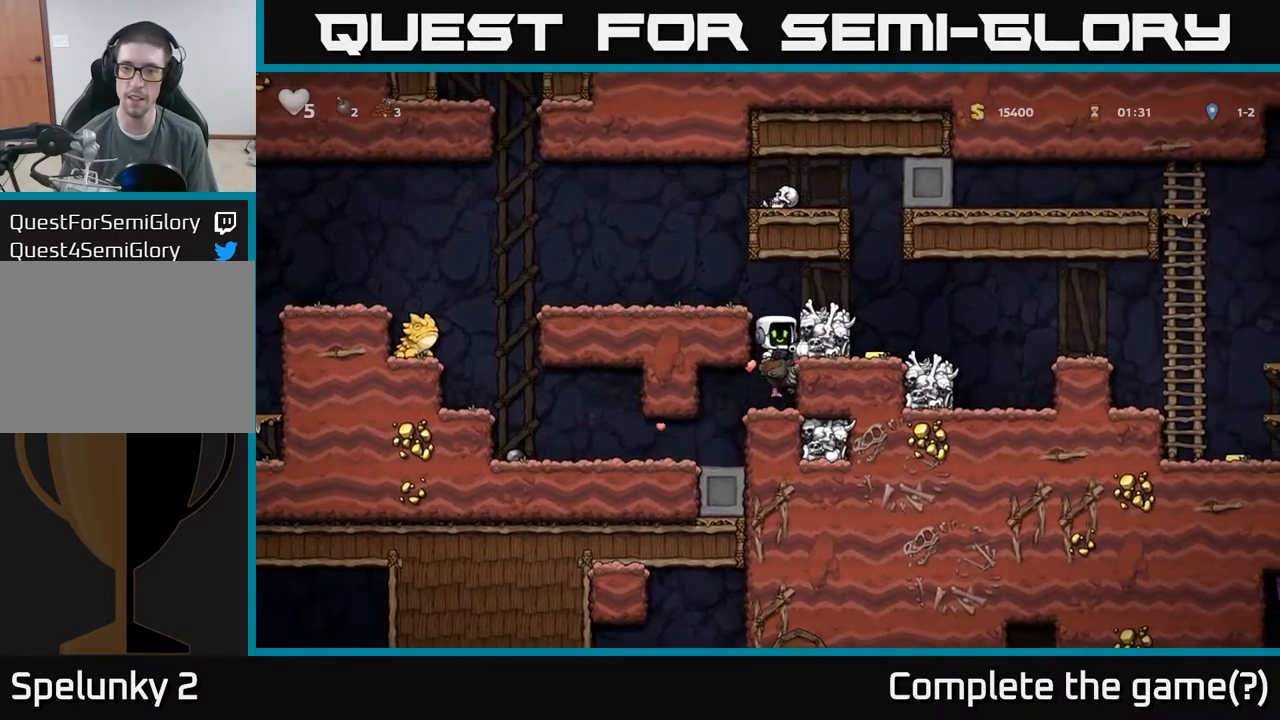
{"buttons": [], "left_stick": "right", "events": [[50, "A", "up"], [133, "A", "down"], [300, "A", "up"]]}
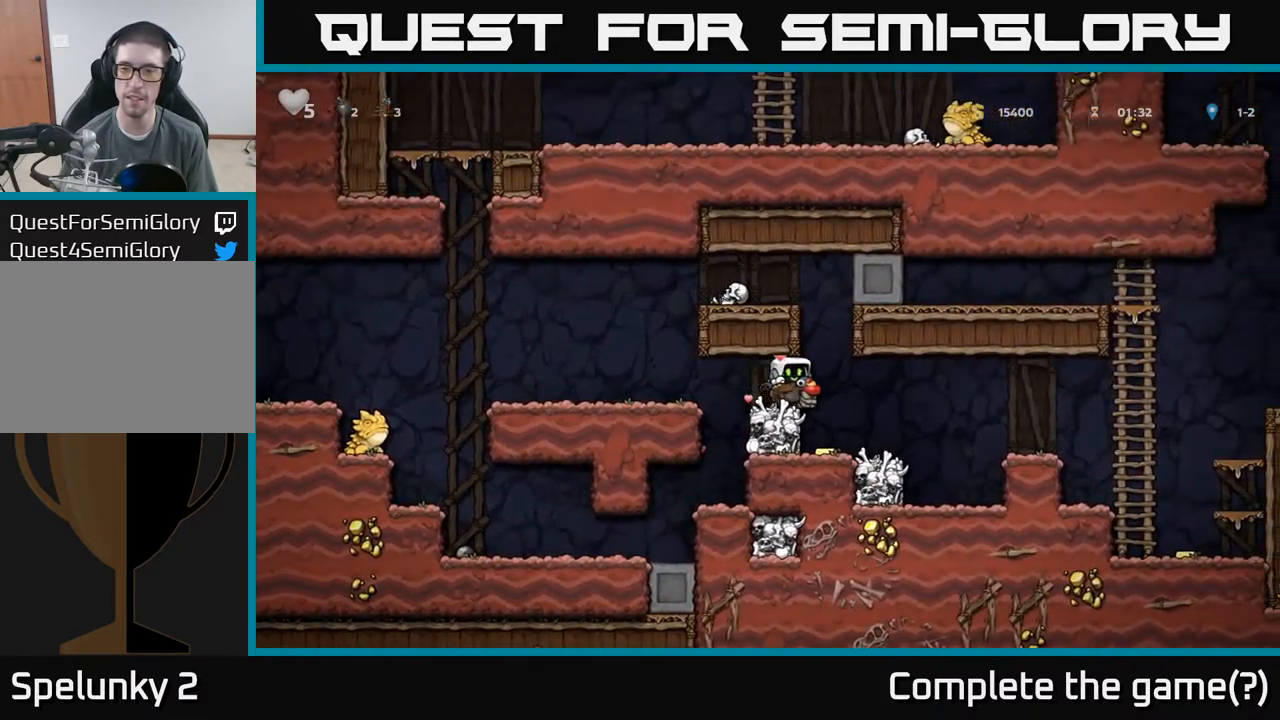
{"buttons": [], "left_stick": "right", "events": [[217, "left_stick", "left"], [333, "left_stick", "right"]]}
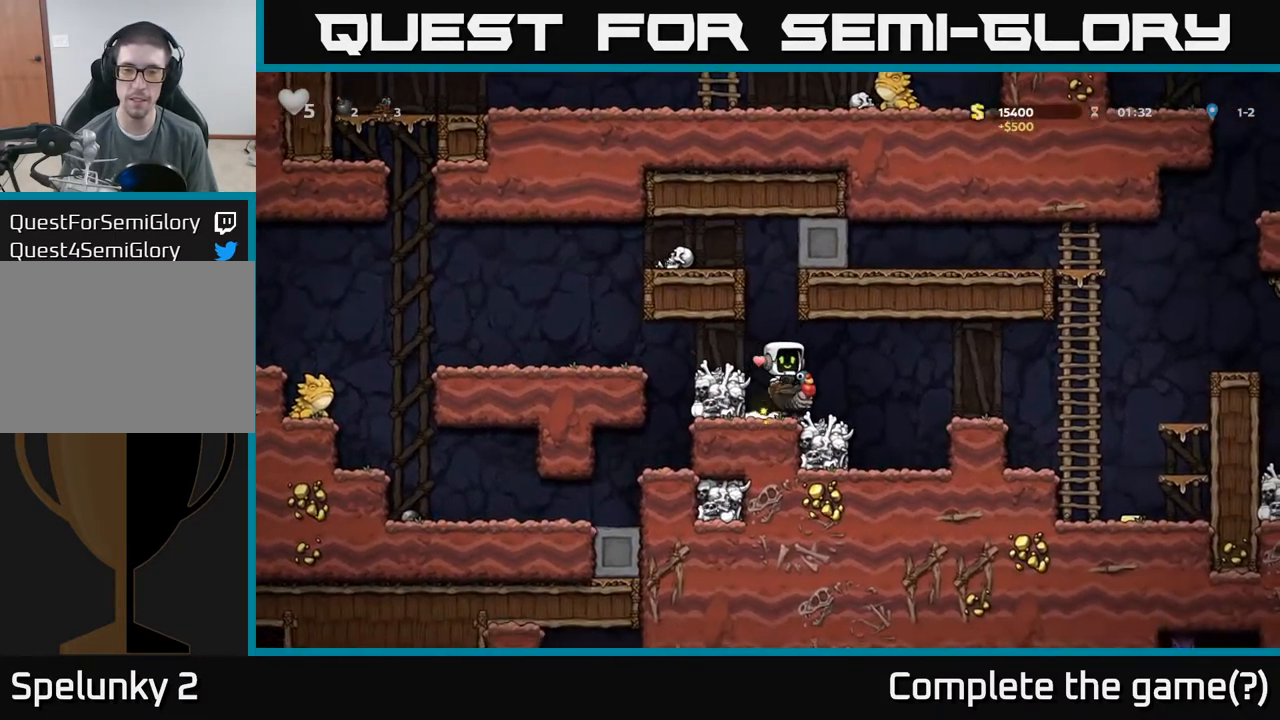
{"buttons": [], "left_stick": "right", "events": [[200, "A", "down"], [300, "A", "up"]]}
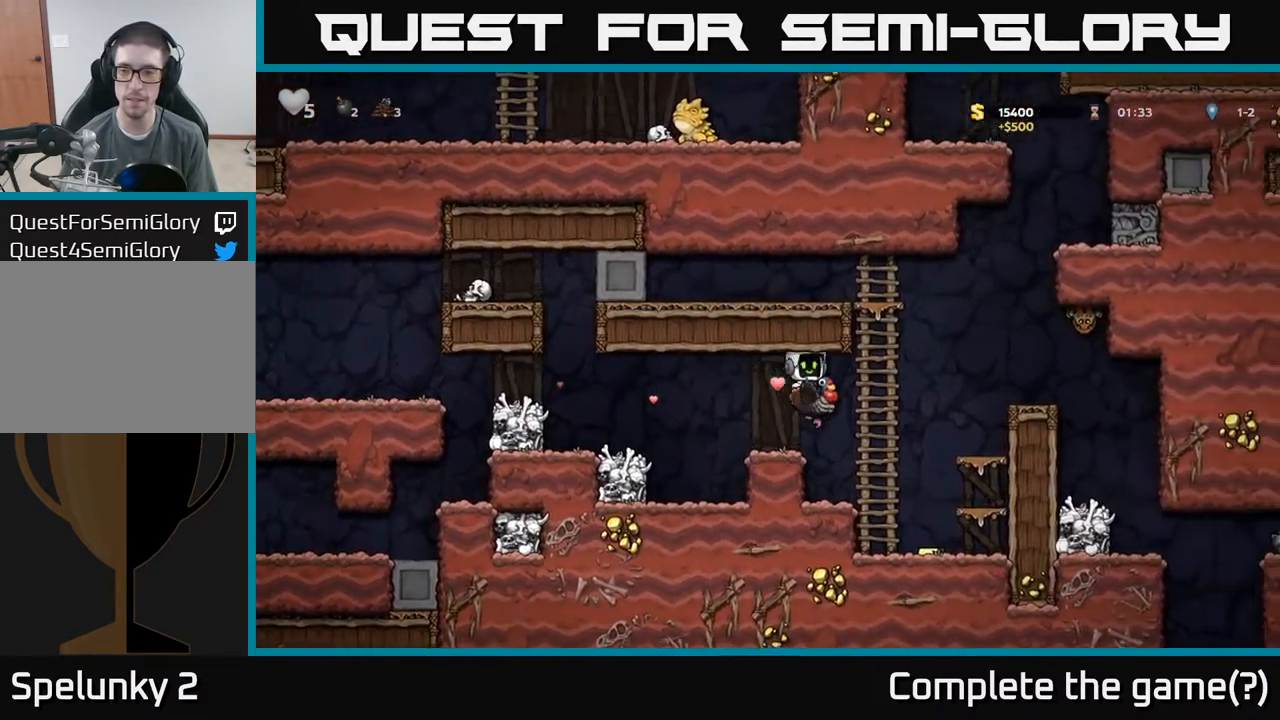
{"buttons": [], "left_stick": "center", "events": [[283, "left_stick", "center"]]}
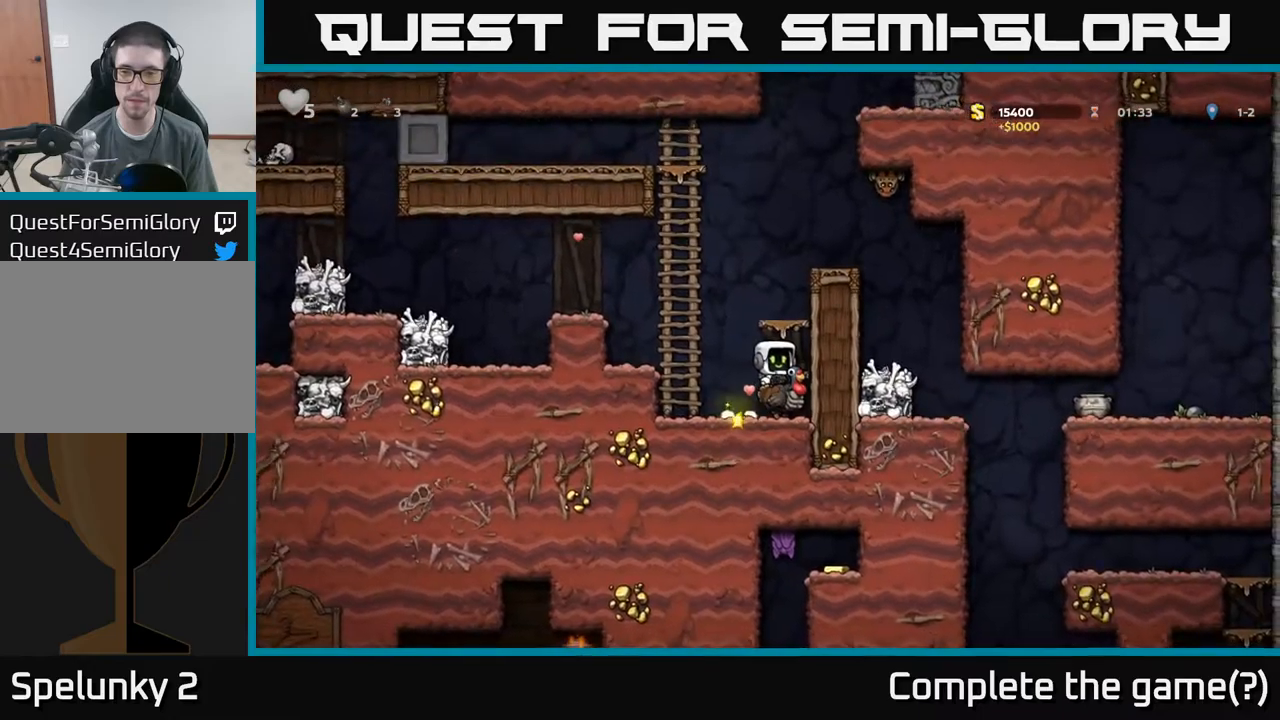
{"buttons": ["A"], "left_stick": "center", "events": [[100, "A", "down"], [384, "A", "up"], [450, "A", "down"]]}
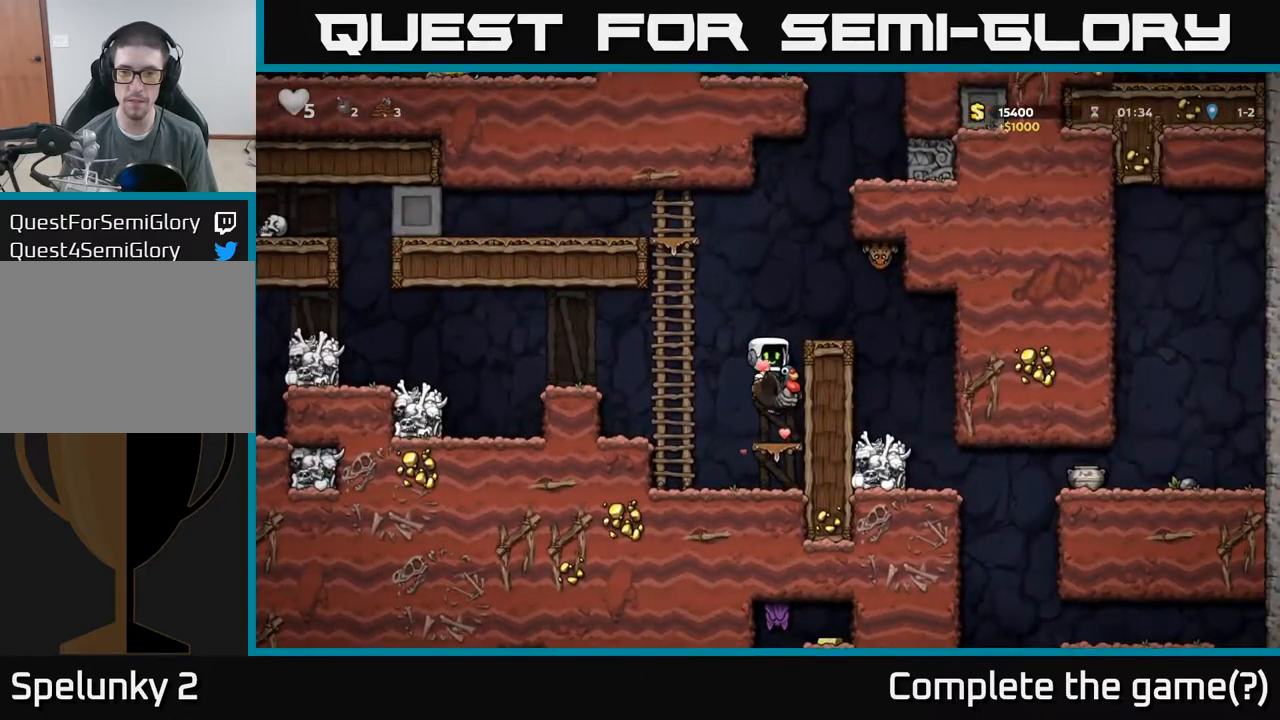
{"buttons": [], "left_stick": "center", "events": [[150, "A", "up"], [300, "left_stick", "right"], [400, "left_stick", "center"]]}
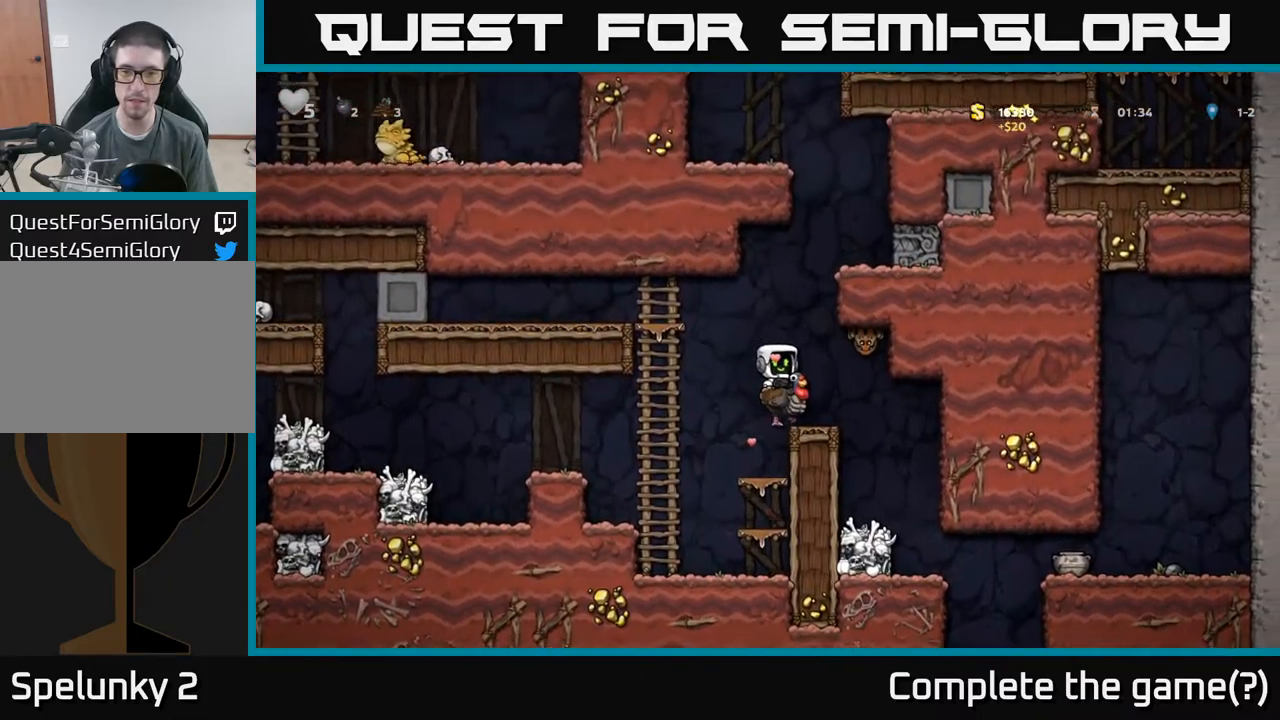
{"buttons": ["X"], "left_stick": "center", "events": [[117, "A", "down"], [317, "A", "up"], [317, "left_stick", "right"], [384, "left_stick", "center"], [434, "X", "down"]]}
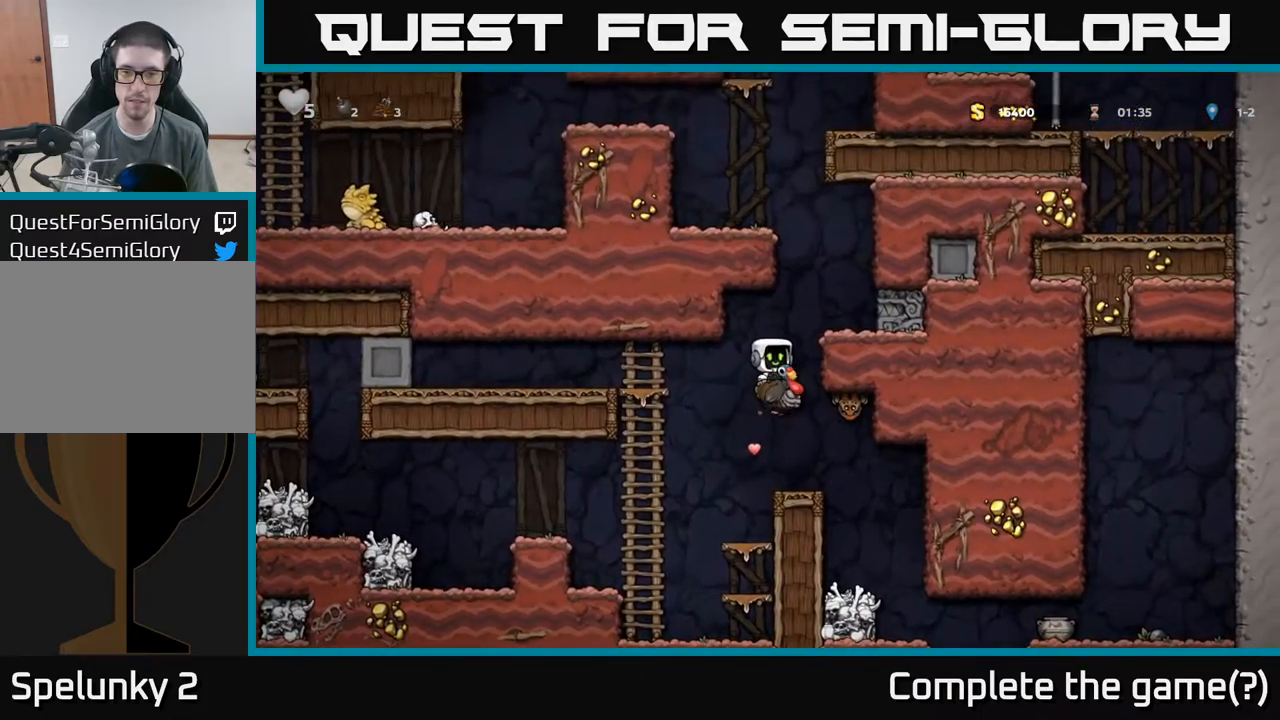
{"buttons": ["A"], "left_stick": "center", "events": [[17, "X", "up"], [450, "A", "down"]]}
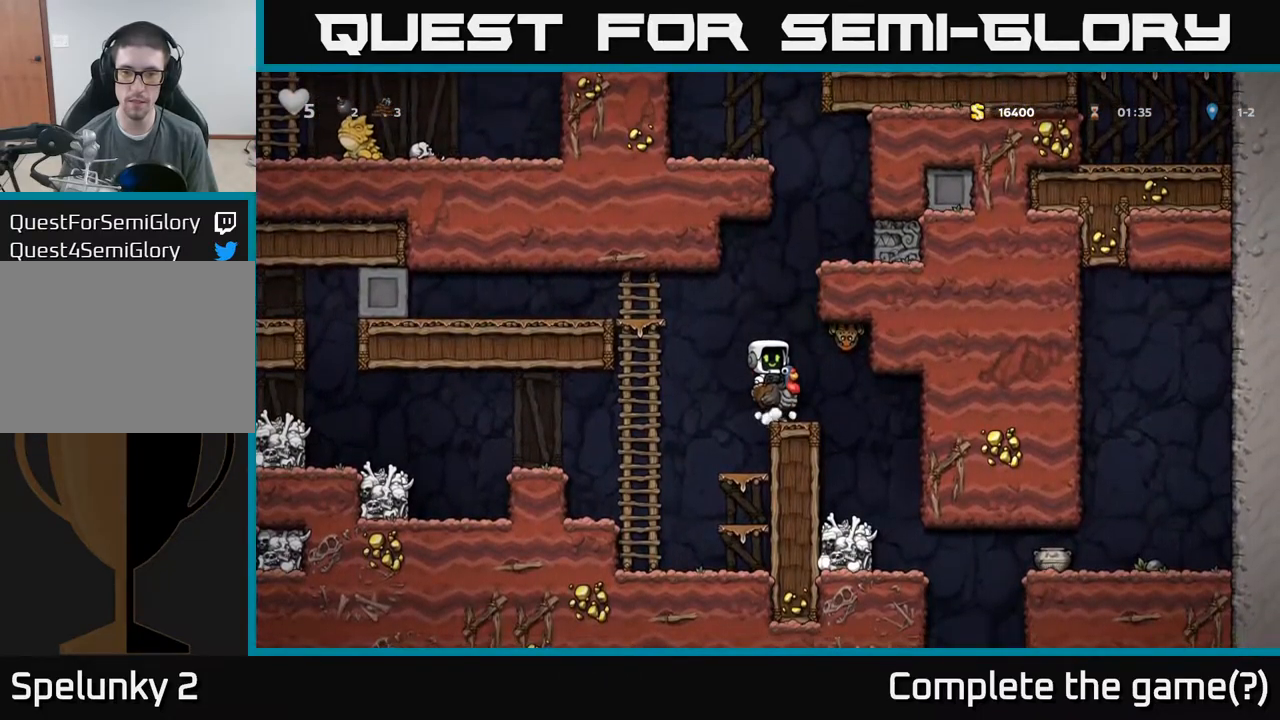
{"buttons": [], "left_stick": "center", "events": [[117, "A", "up"], [167, "left_stick", "right"], [217, "X", "down"], [250, "left_stick", "center"], [317, "X", "up"]]}
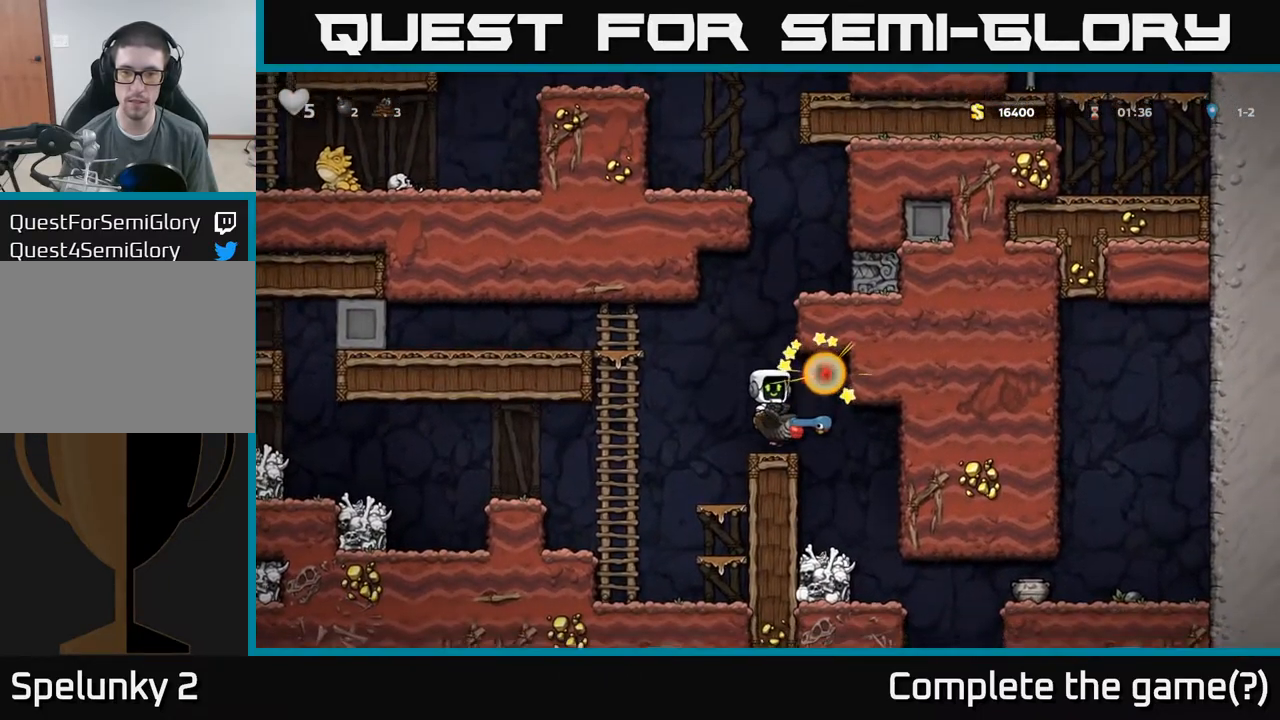
{"buttons": [], "left_stick": "right", "events": [[300, "left_stick", "right"]]}
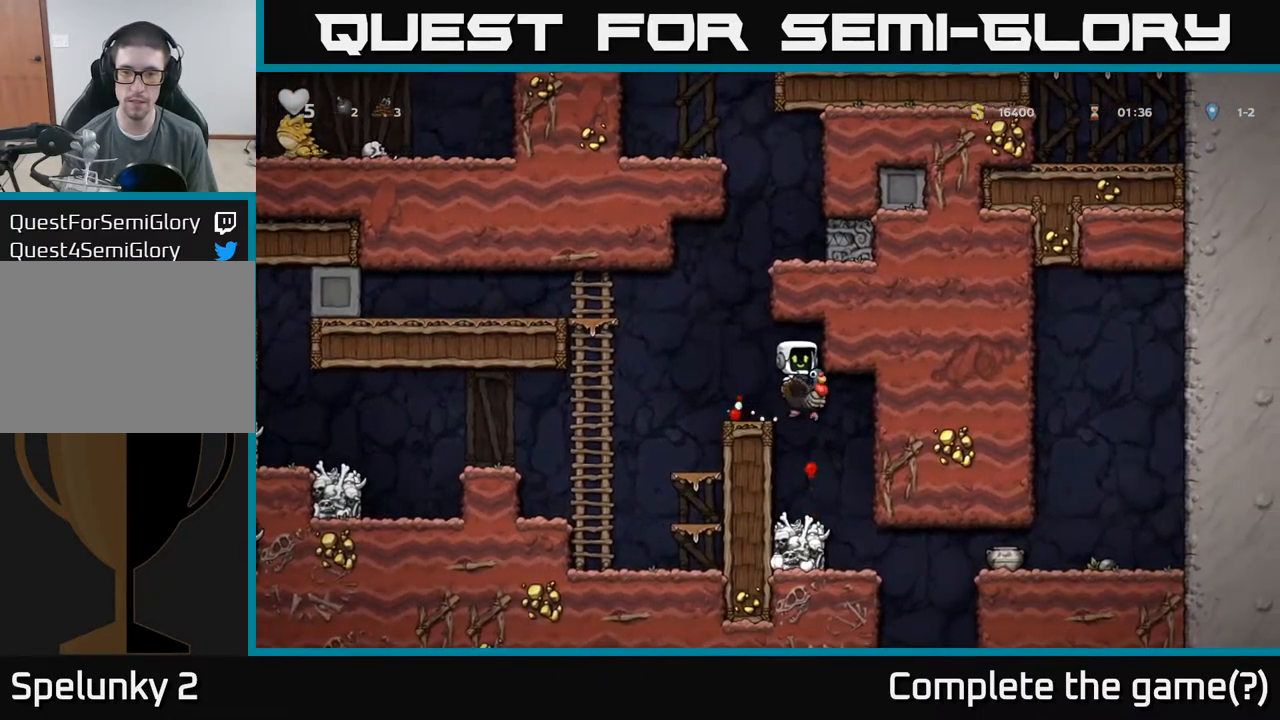
{"buttons": [], "left_stick": "center", "events": [[17, "left_stick", "center"], [217, "left_stick", "right"], [384, "left_stick", "center"]]}
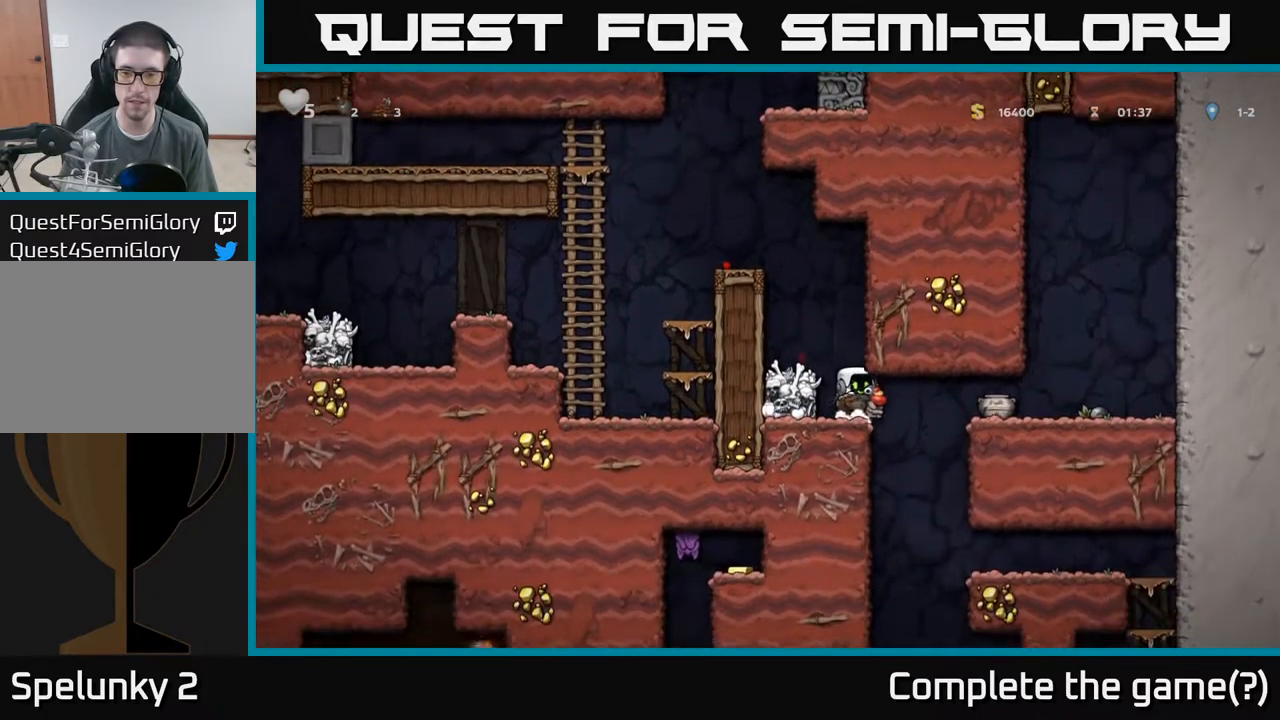
{"buttons": ["A"], "left_stick": "right", "events": [[234, "left_stick", "right"], [384, "A", "down"]]}
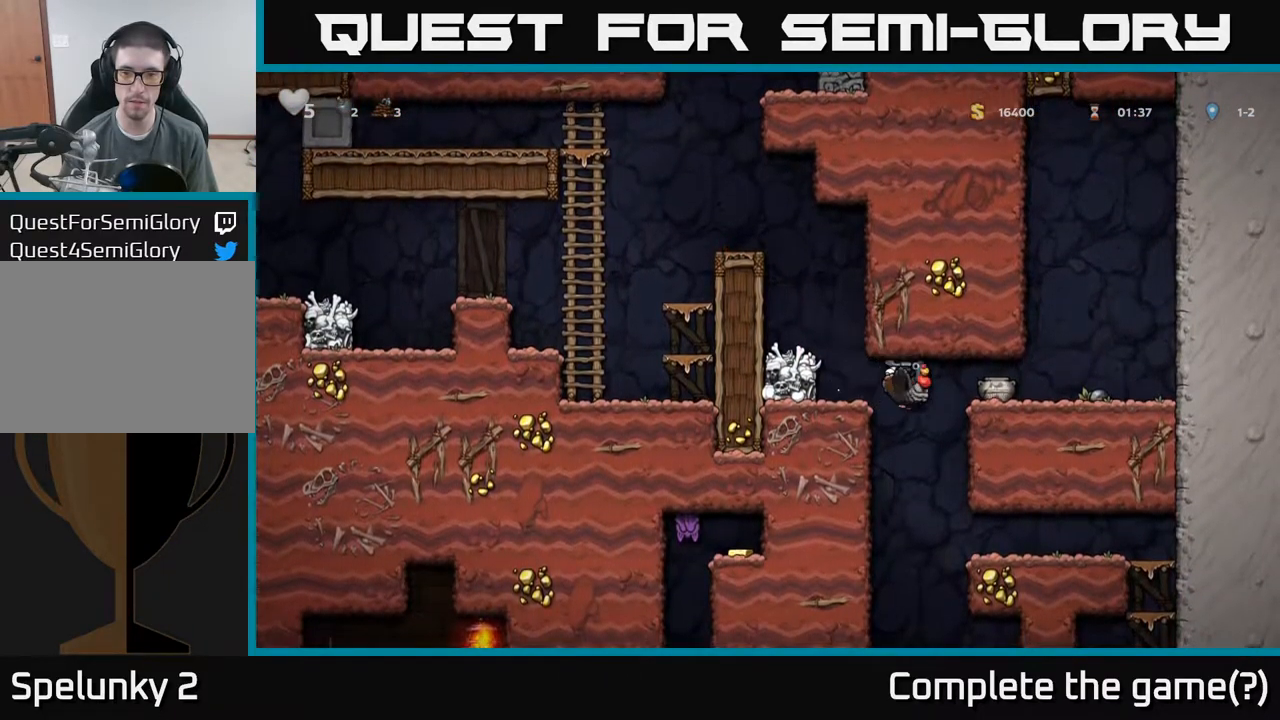
{"buttons": [], "left_stick": "right", "events": [[67, "A", "up"], [100, "A", "down"], [267, "A", "up"]]}
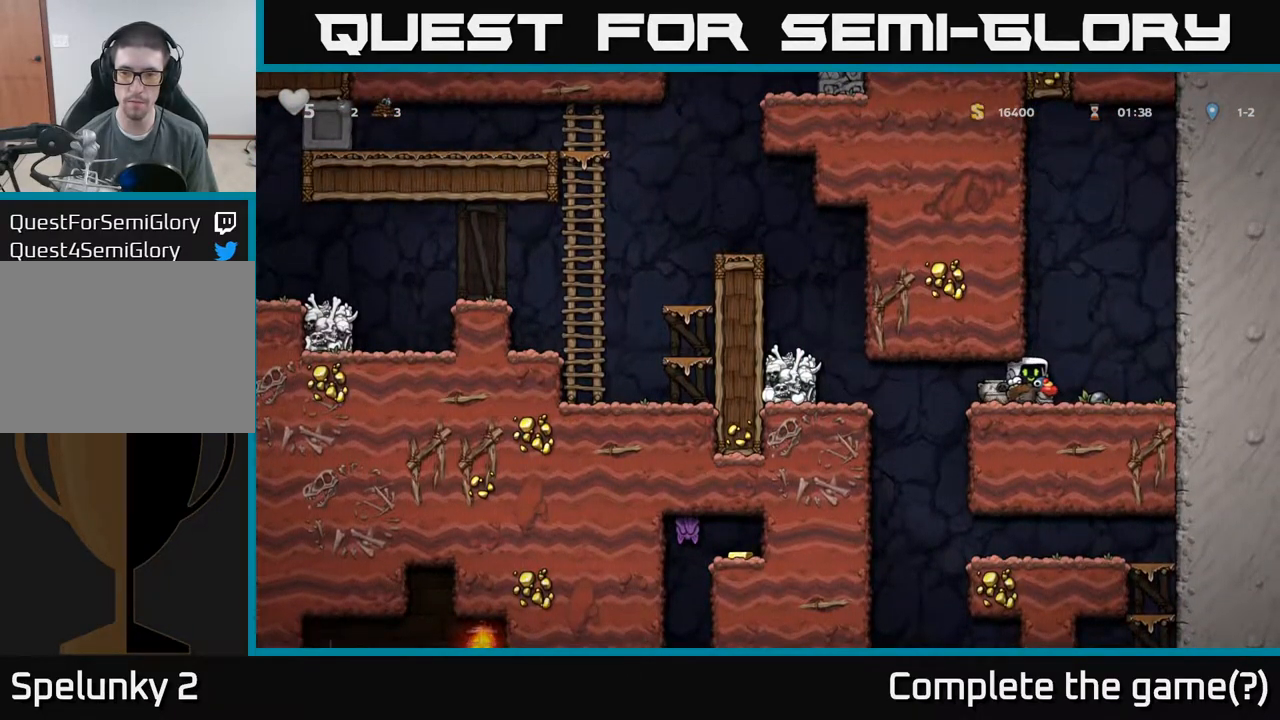
{"buttons": [], "left_stick": "right", "events": [[100, "left_stick", "down"], [167, "X", "down"], [267, "X", "up"], [300, "left_stick", "right"]]}
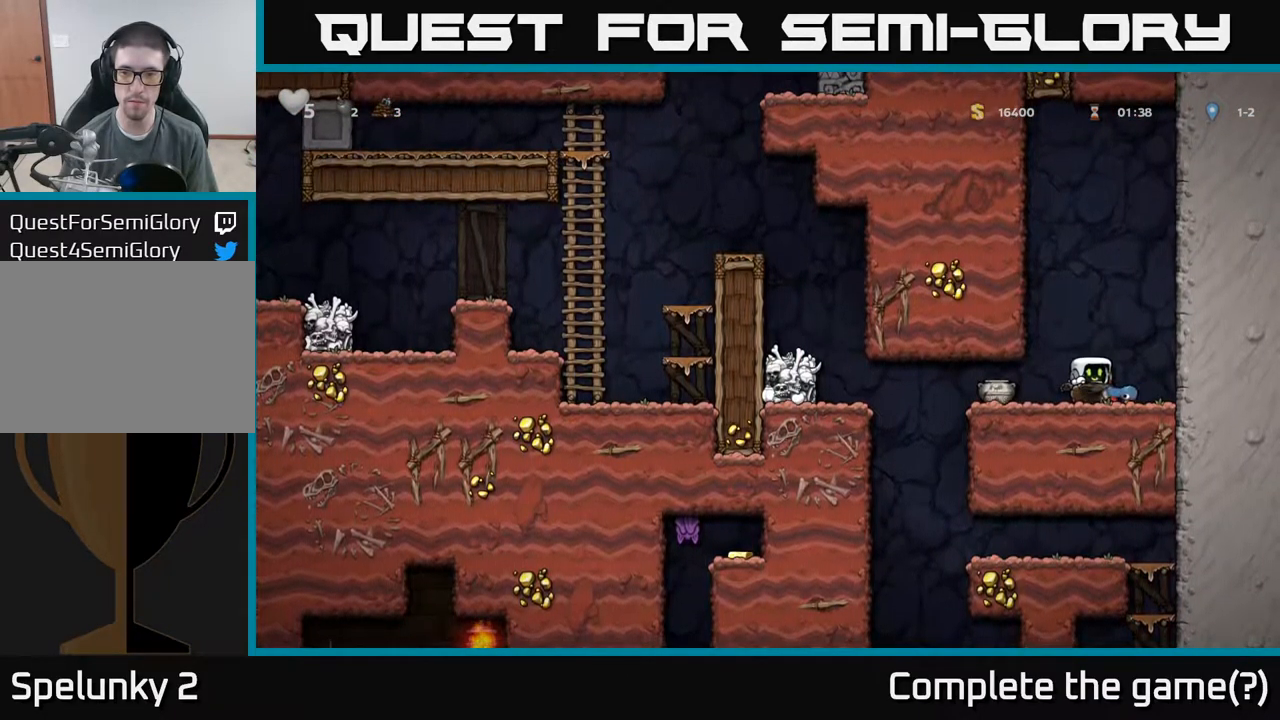
{"buttons": [], "left_stick": "down", "events": [[34, "left_stick", "down"], [218, "left_stick", "right"], [301, "left_stick", "down"], [368, "A", "down"], [468, "A", "up"]]}
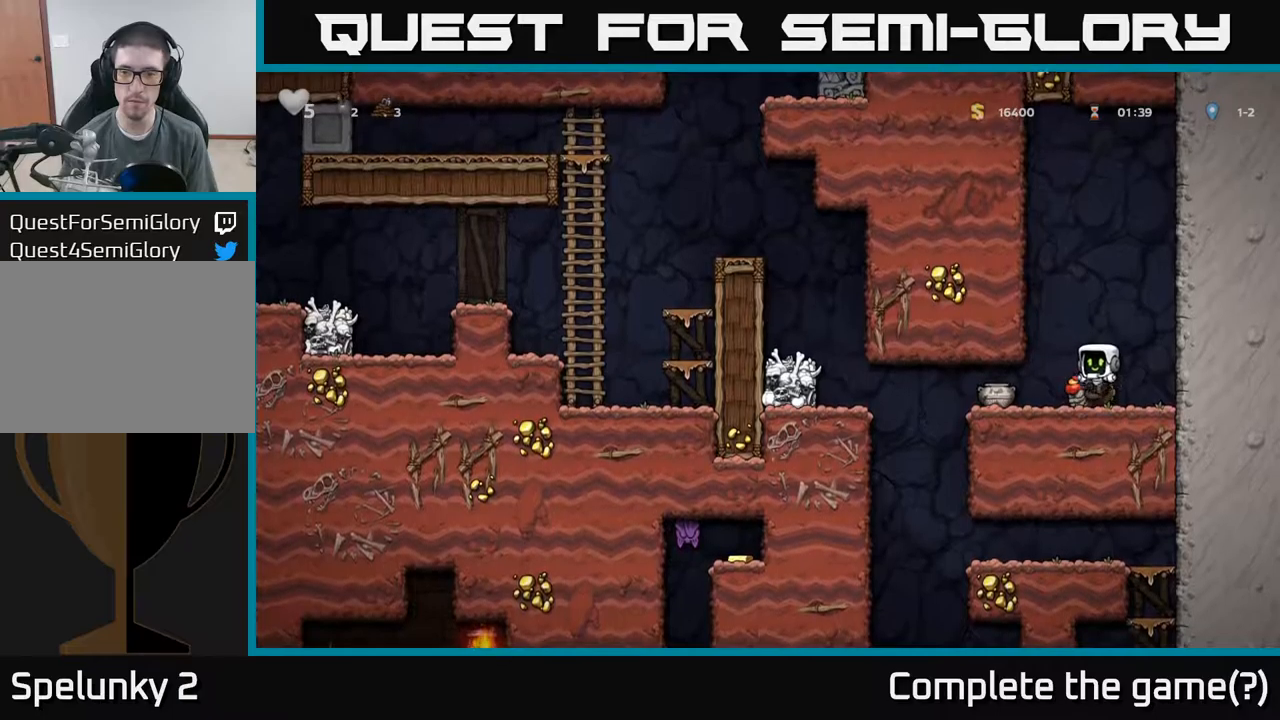
{"buttons": [], "left_stick": "right", "events": [[67, "left_stick", "right"], [250, "left_stick", "down"], [384, "X", "down"], [467, "left_stick", "right"], [484, "X", "up"]]}
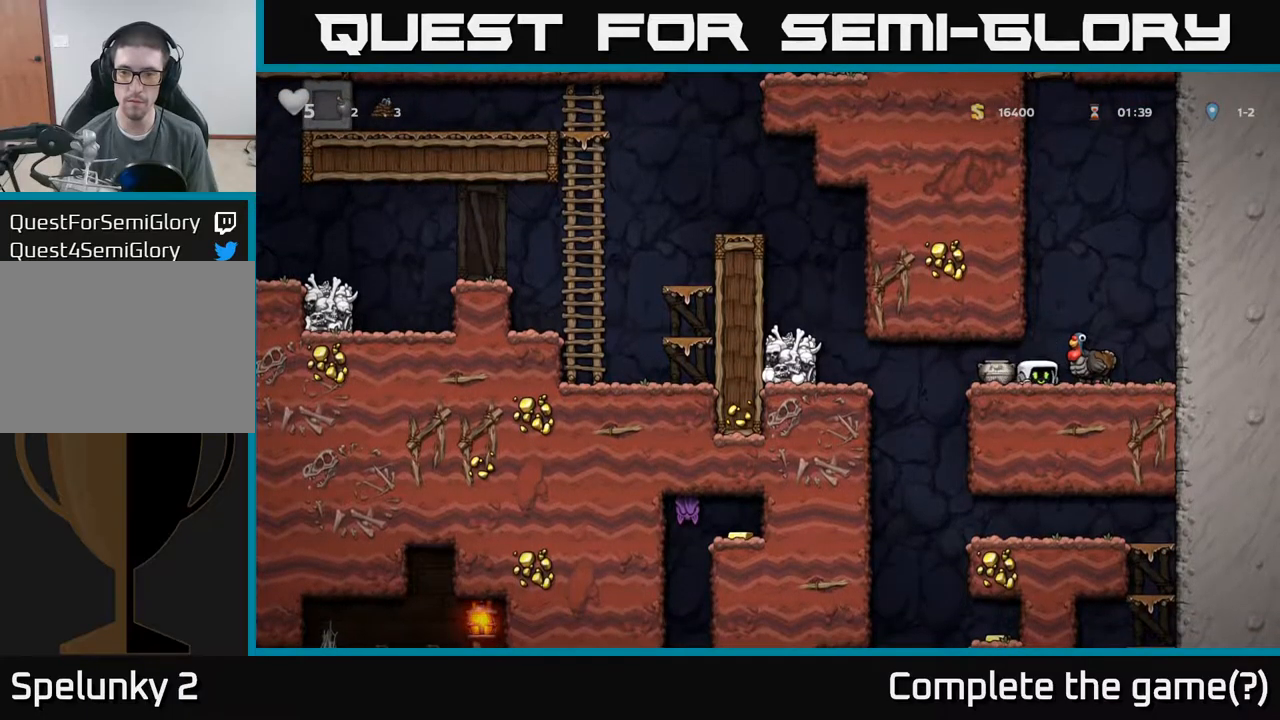
{"buttons": [], "left_stick": "down-right", "events": [[50, "left_stick", "center"], [134, "left_stick", "left"], [234, "left_stick", "center"], [467, "left_stick", "down-right"]]}
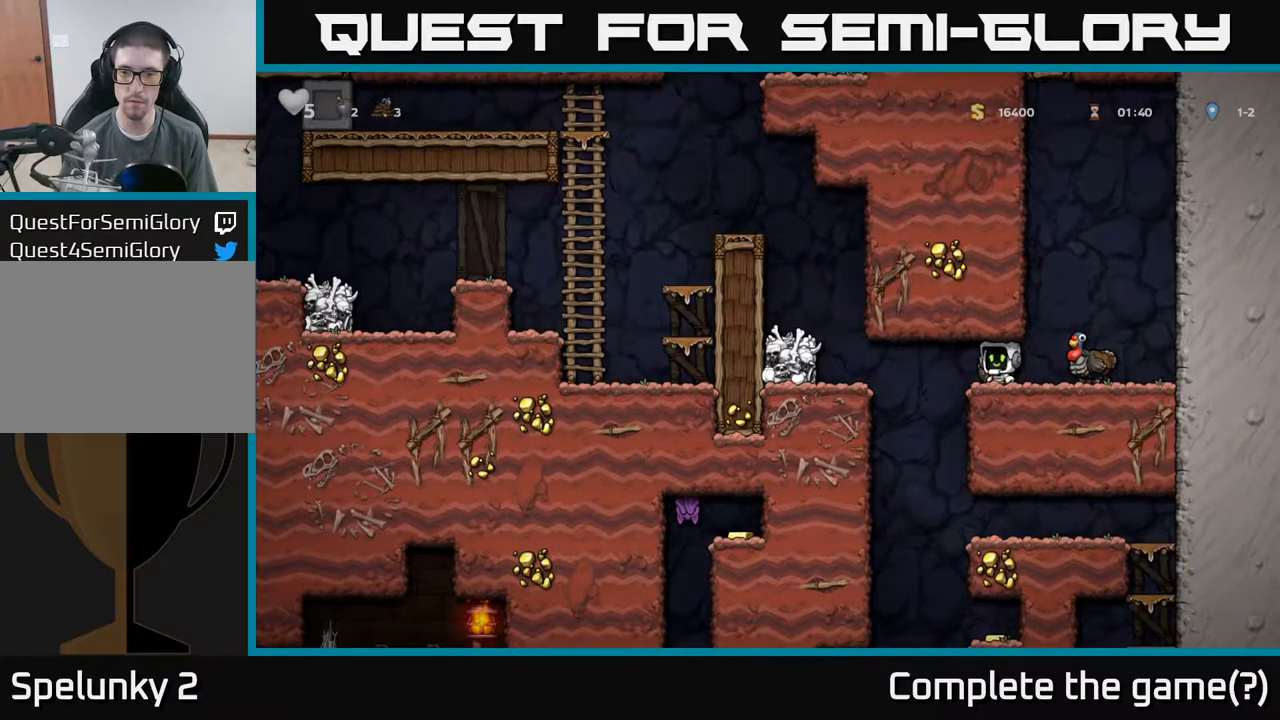
{"buttons": [], "left_stick": "center", "events": [[67, "X", "down"], [150, "X", "up"], [150, "left_stick", "center"], [217, "X", "down"], [300, "X", "up"]]}
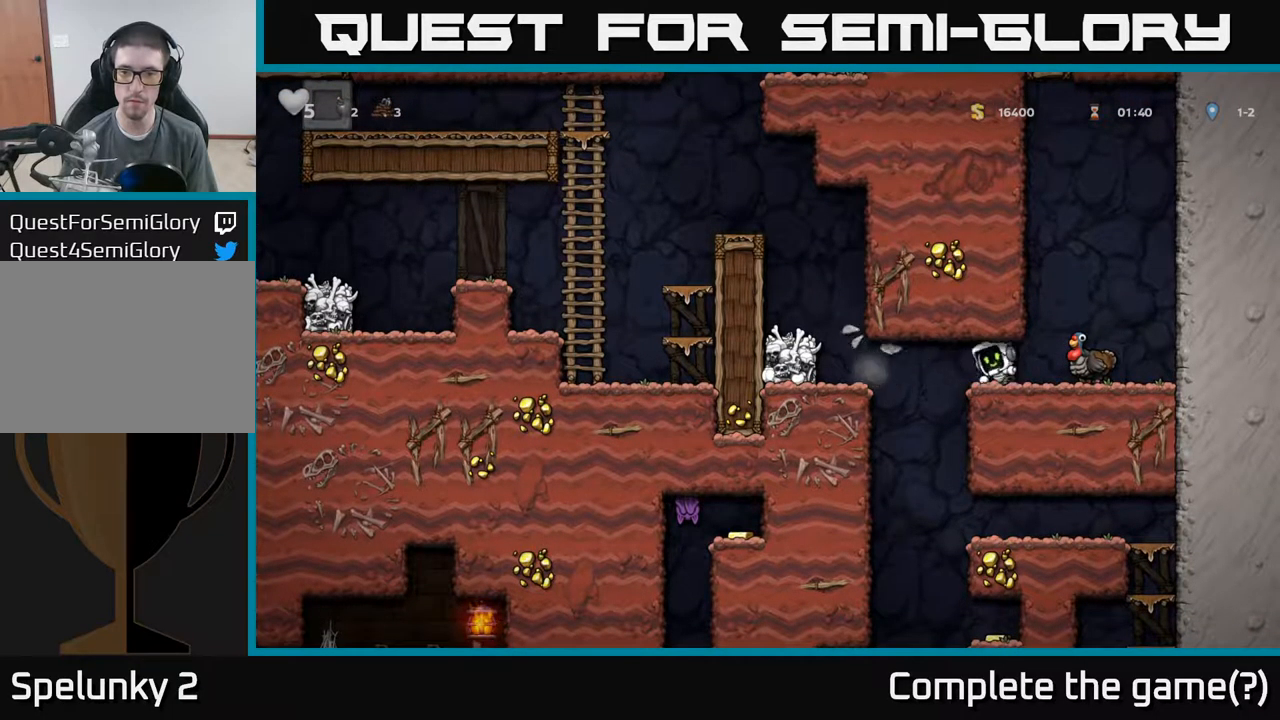
{"buttons": ["A"], "left_stick": "center", "events": [[17, "left_stick", "right"], [317, "left_stick", "down"], [467, "A", "down"], [467, "left_stick", "center"]]}
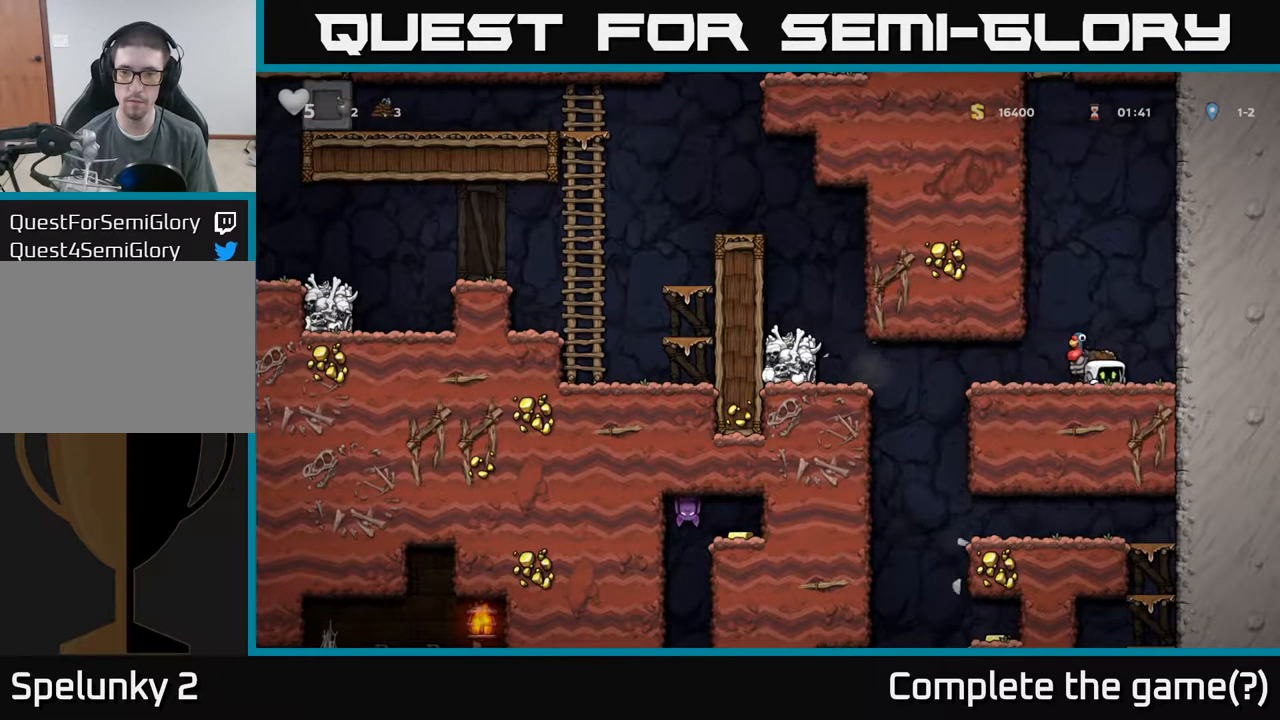
{"buttons": [], "left_stick": "center", "events": [[100, "A", "up"], [167, "left_stick", "right"], [234, "left_stick", "center"]]}
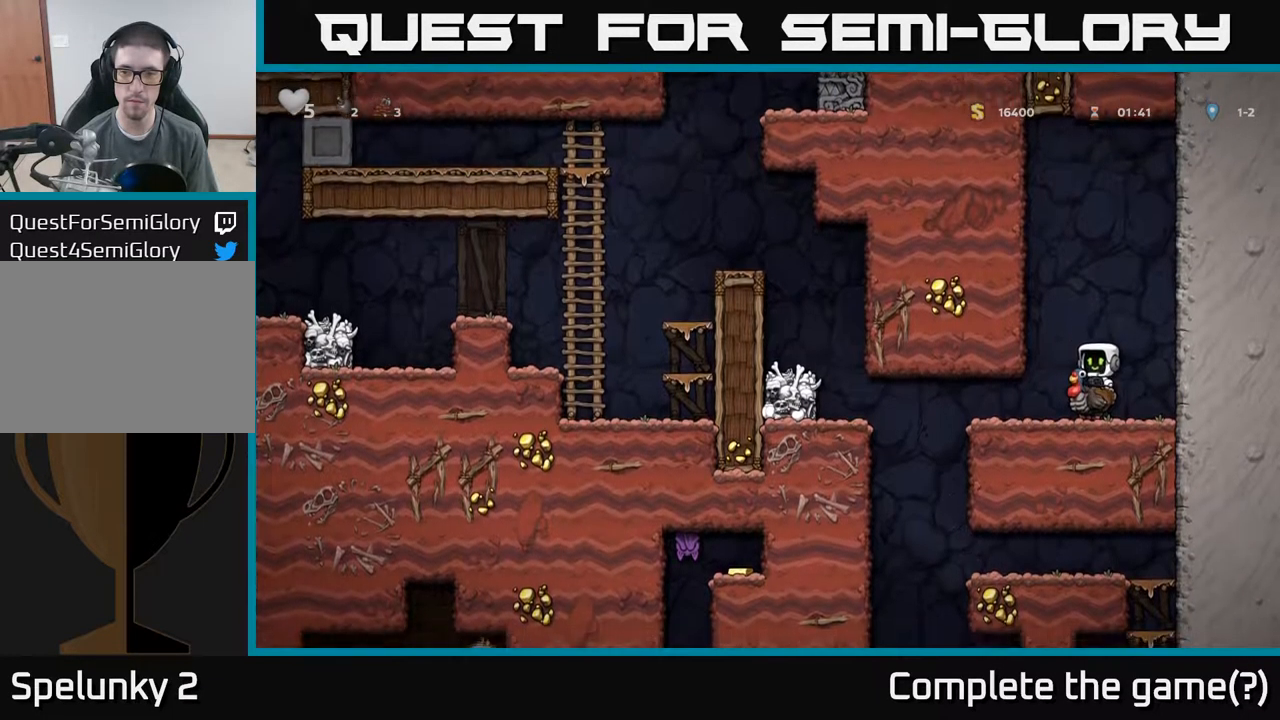
{"buttons": [], "left_stick": "left", "events": [[84, "left_stick", "down"], [267, "left_stick", "left"]]}
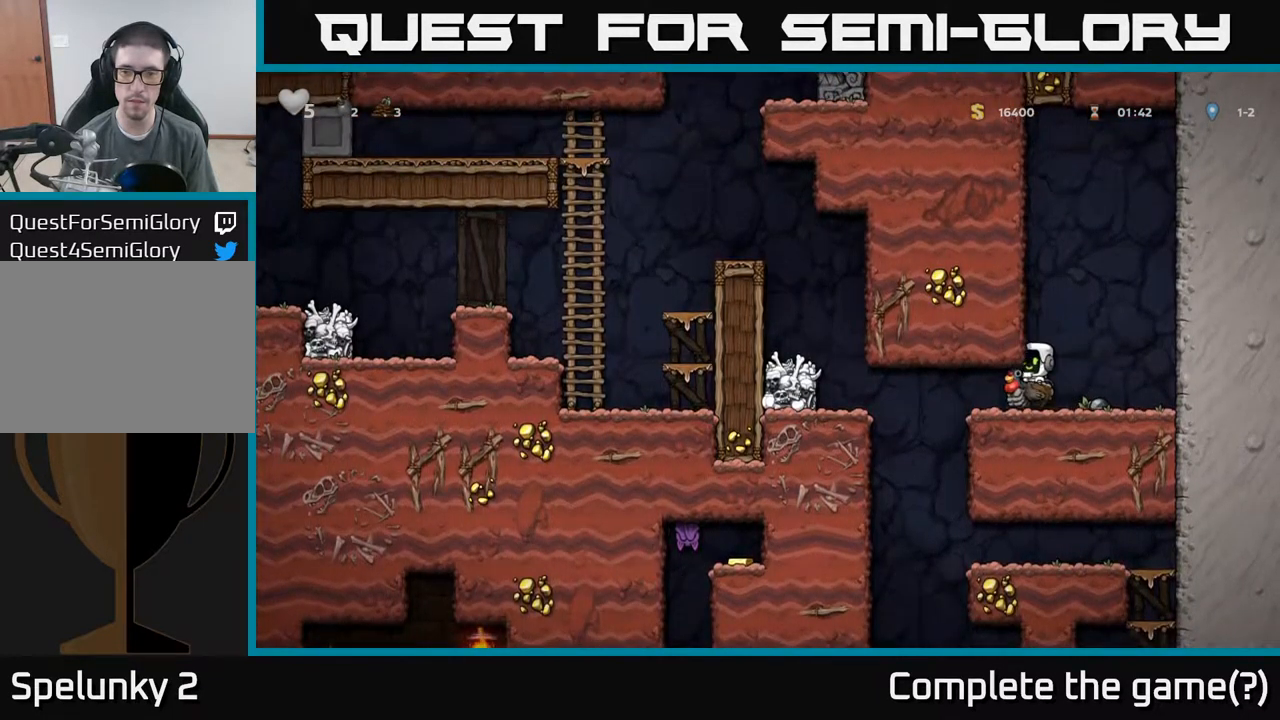
{"buttons": [], "left_stick": "right"}